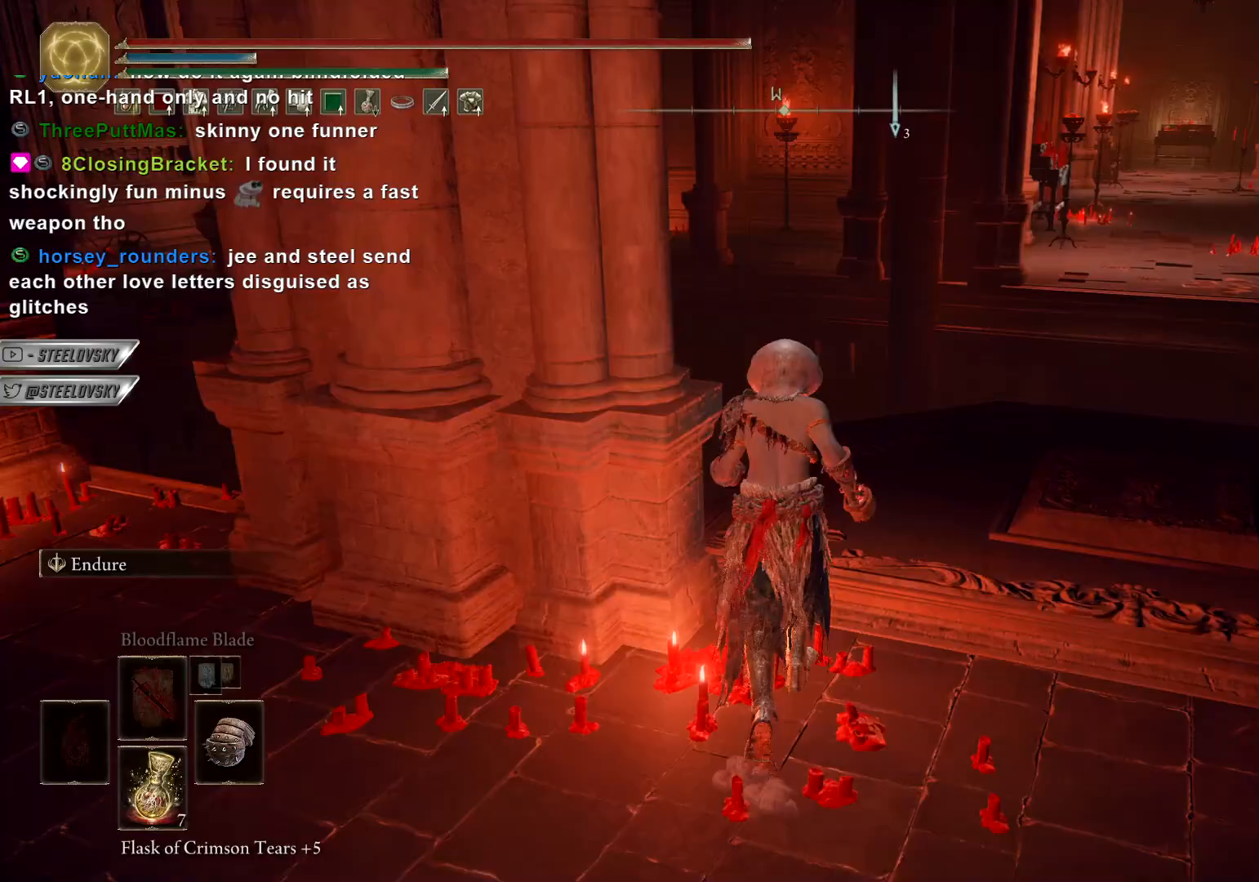
Gameplay with a controller (PlayStation layout); each line is a JSON object with the inputs held at the frame after it (dt_ms = milliseconds from this image to that frame). "events" lists button and stick changes between this image and that frame as [ms after this image, input, new state], when the widget could be followed in between.
{"dt_ms": 500, "buttons": [], "left_stick": "center", "right_stick": "center", "events": [[50, "right_stick", "left"], [150, "left_stick", "up-right"], [433, "right_stick", "center"], [450, "left_stick", "center"]]}
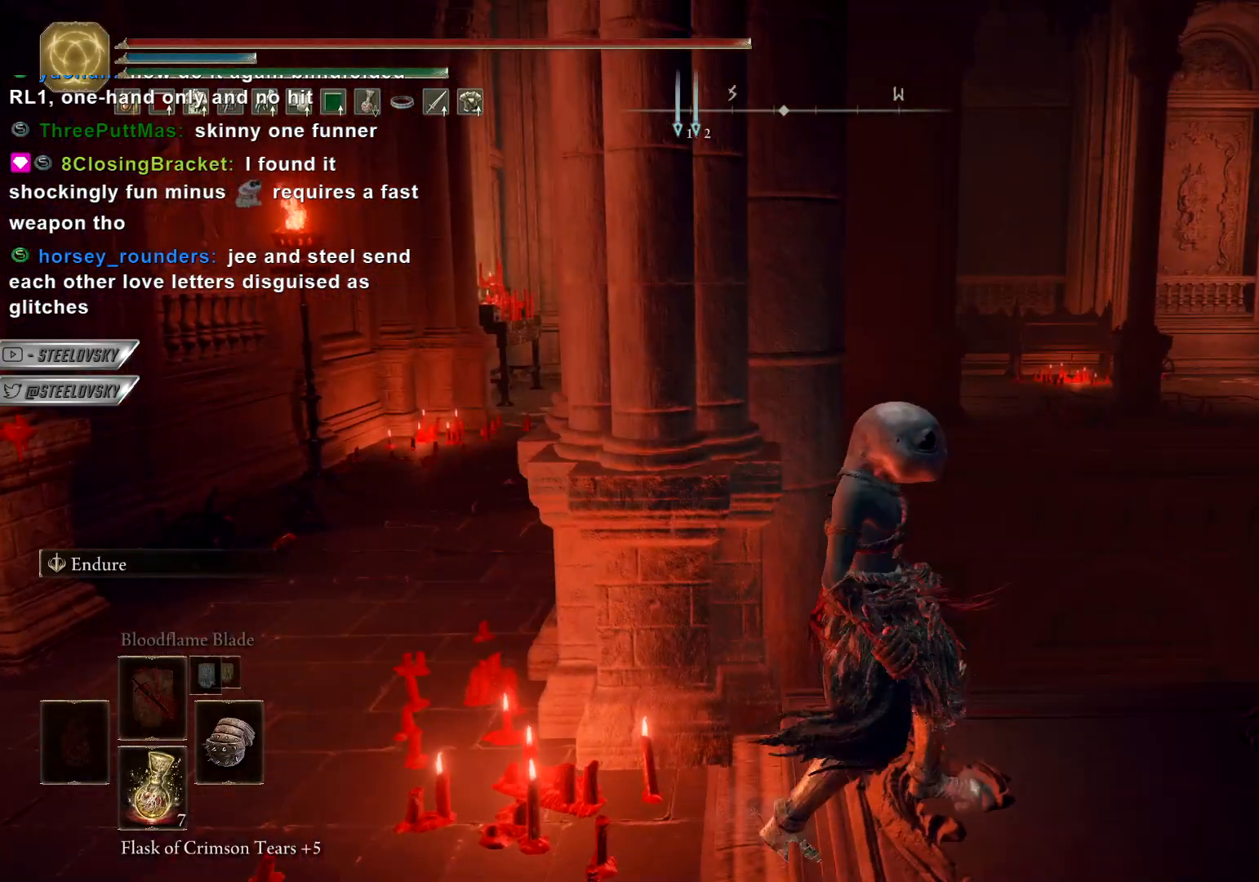
{"dt_ms": 500, "buttons": ["CIRCLE"], "left_stick": "up-left", "right_stick": "left", "events": [[133, "right_stick", "left"], [233, "left_stick", "left"], [400, "left_stick", "up-left"], [483, "CIRCLE", "down"]]}
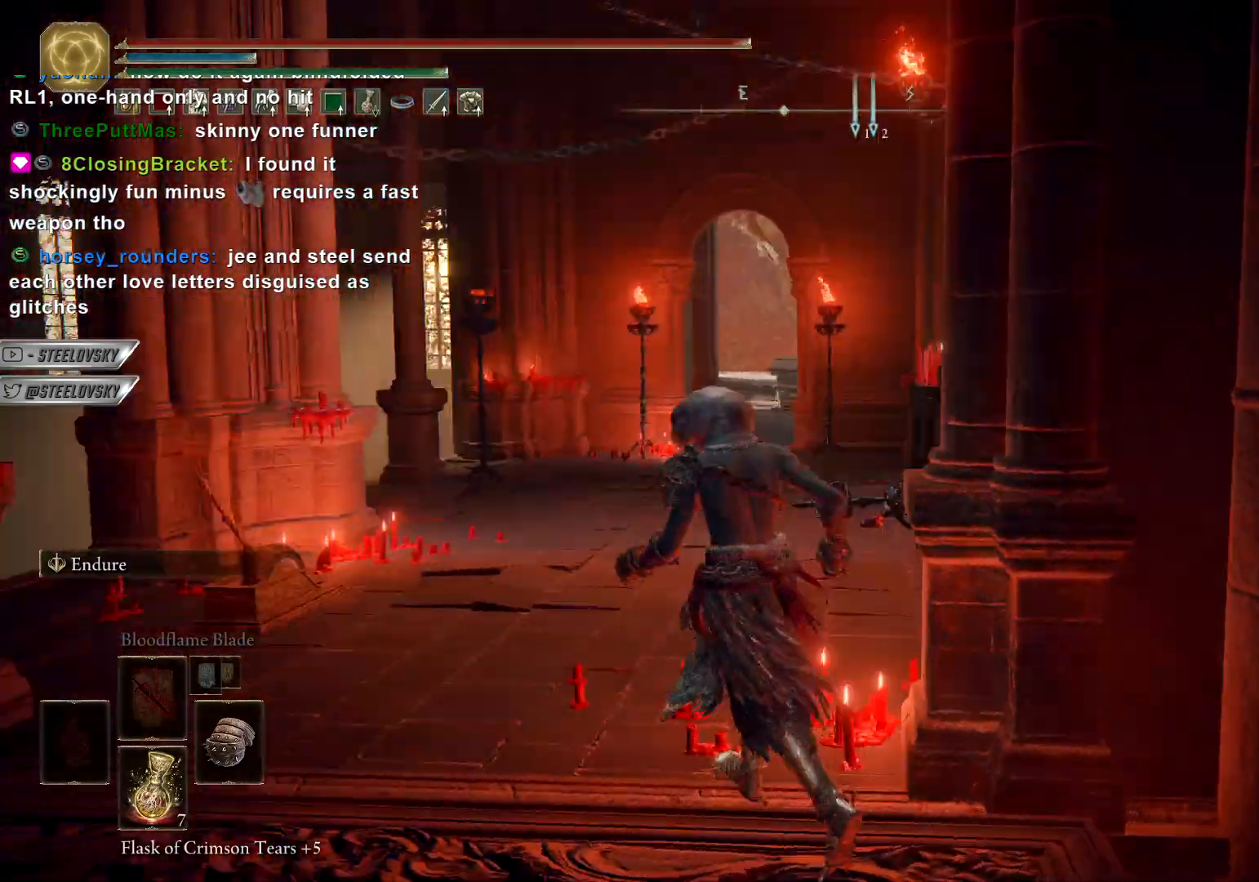
{"dt_ms": 500, "buttons": ["CIRCLE"], "left_stick": "up", "right_stick": "left", "events": [[50, "left_stick", "up"]]}
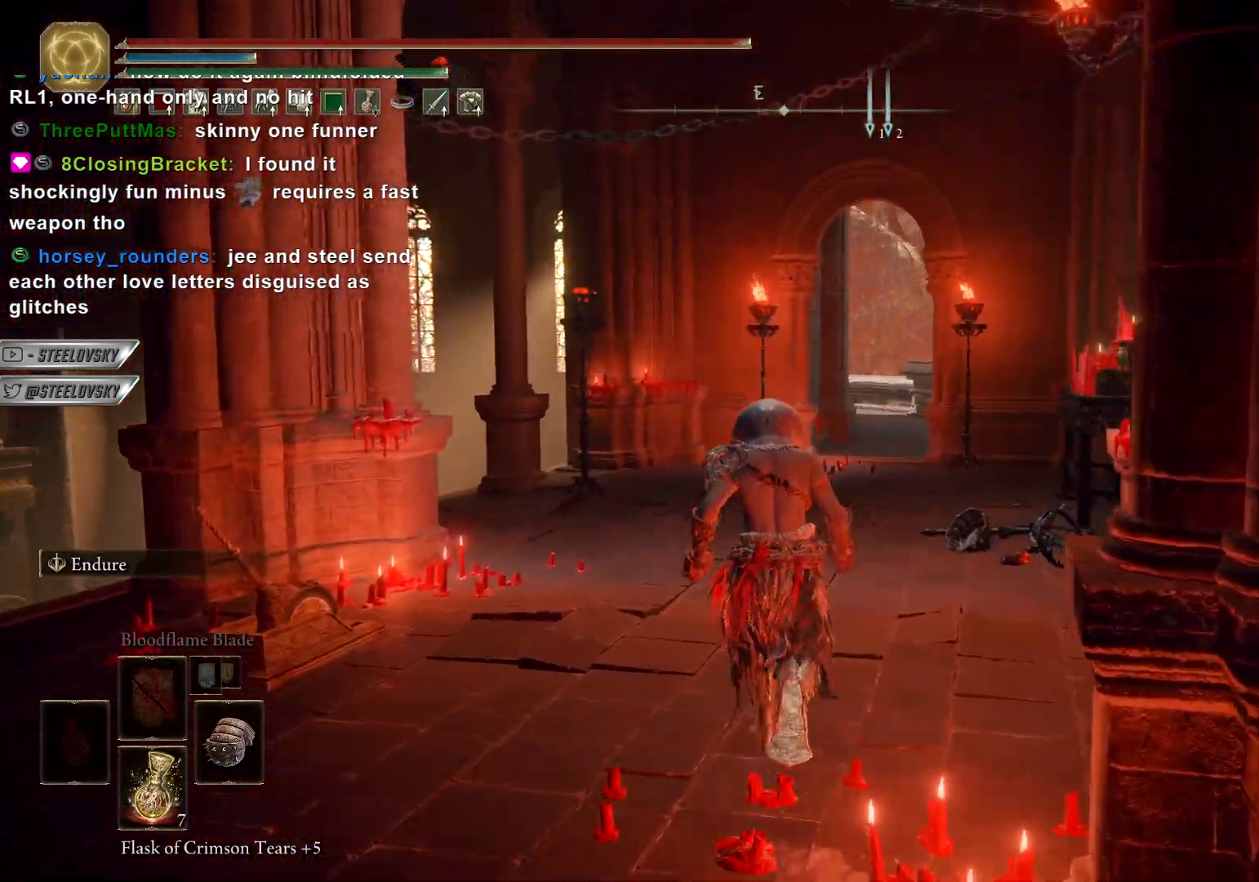
{"dt_ms": 500, "buttons": ["CIRCLE"], "left_stick": "up-right", "right_stick": "left", "events": [[383, "left_stick", "up-right"]]}
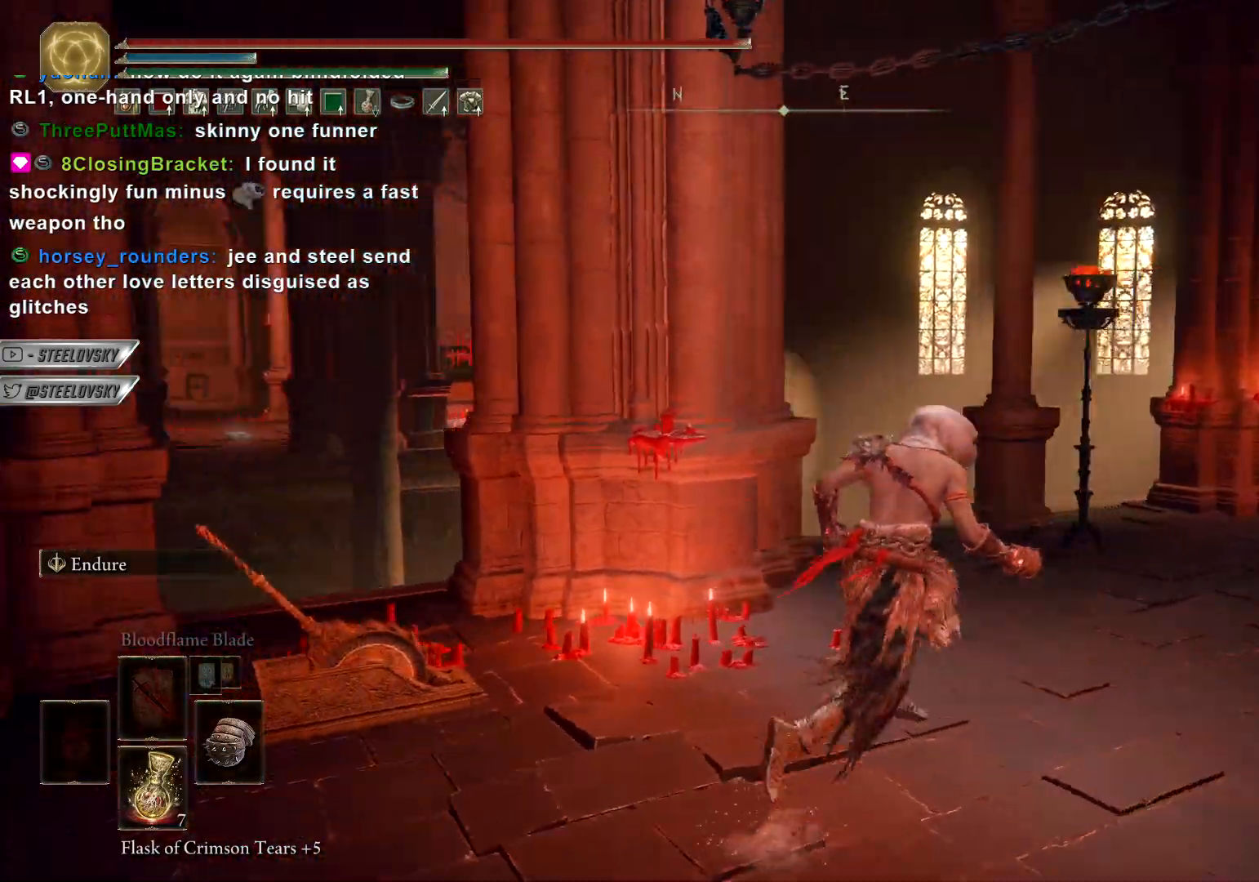
{"dt_ms": 500, "buttons": ["CIRCLE"], "left_stick": "up-right", "right_stick": "right", "events": [[100, "right_stick", "center"], [333, "right_stick", "right"]]}
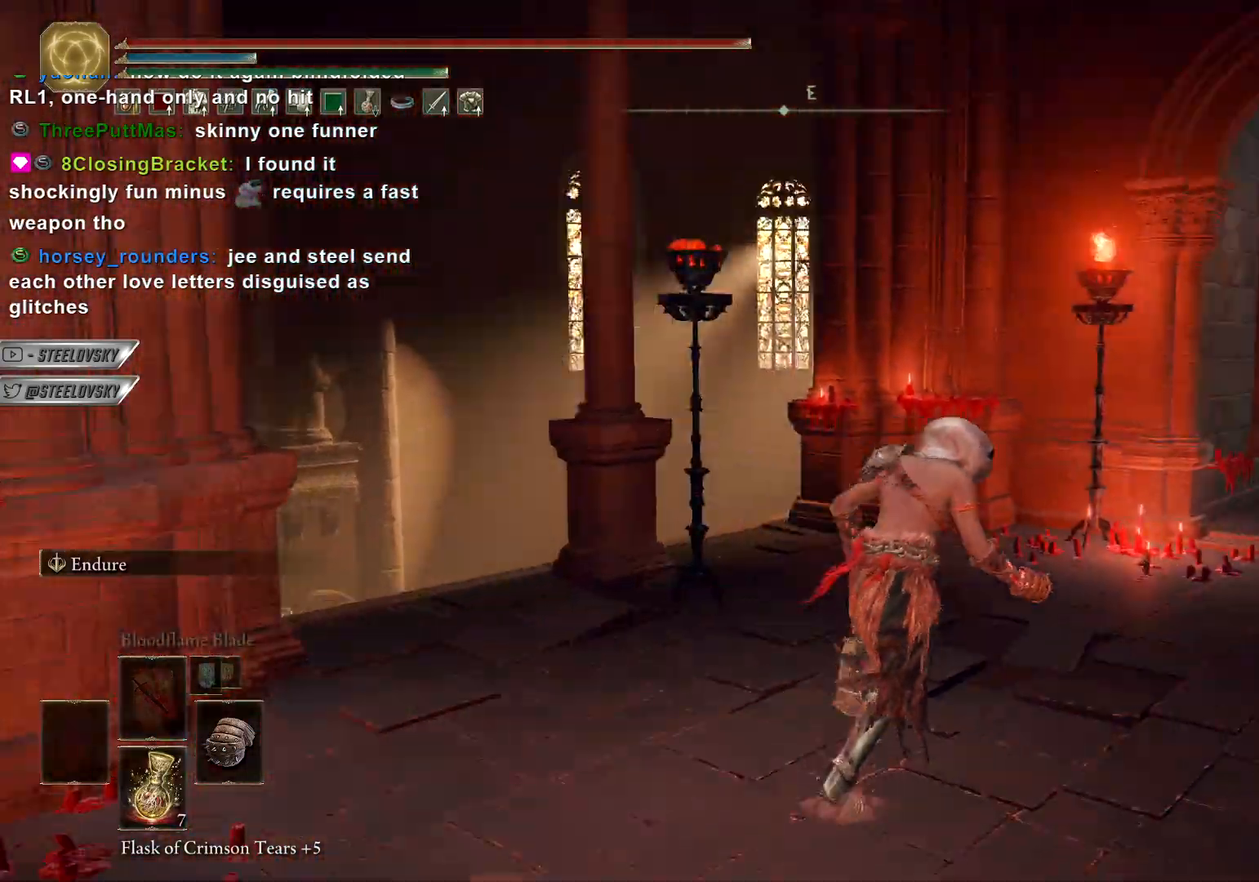
{"dt_ms": 500, "buttons": ["CIRCLE"], "left_stick": "up", "right_stick": "right", "events": [[83, "left_stick", "up"]]}
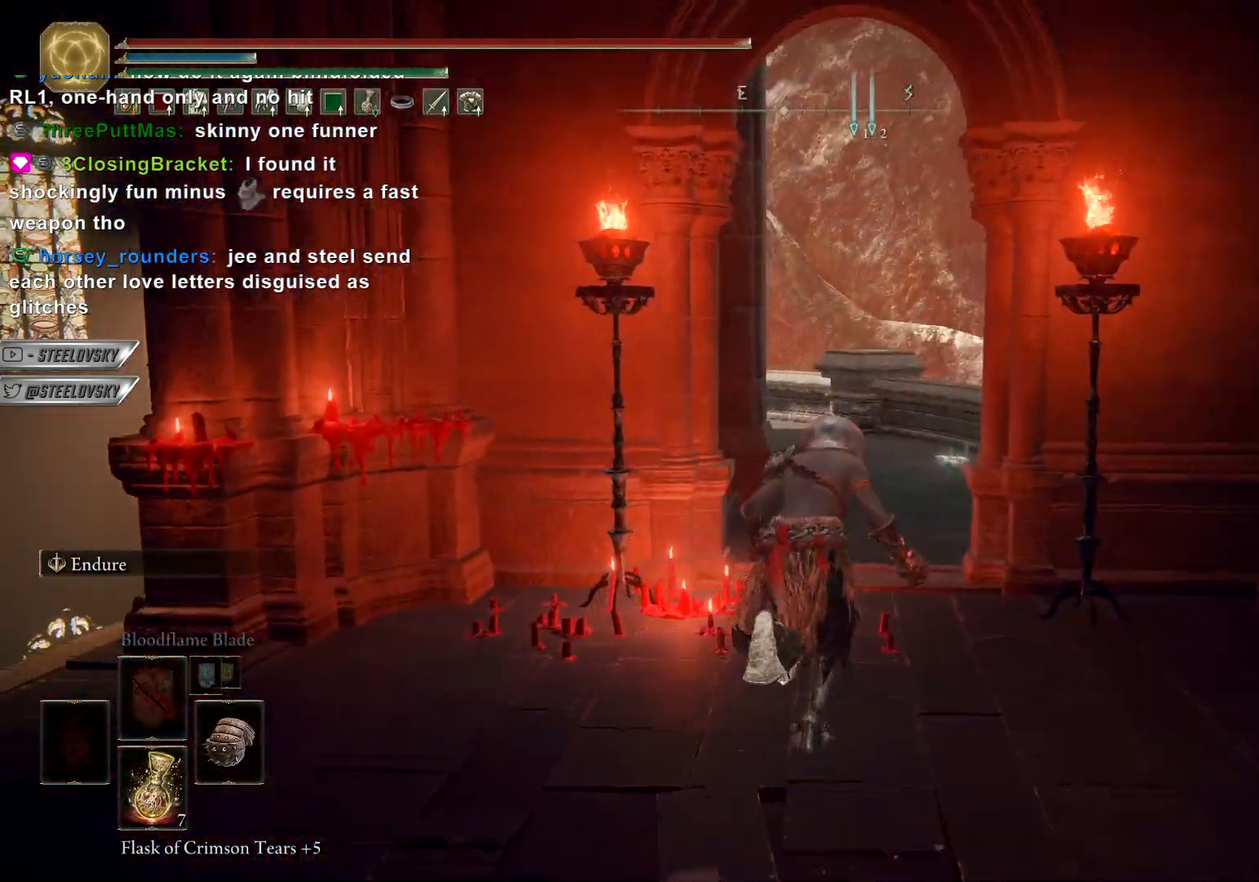
{"dt_ms": 500, "buttons": ["CIRCLE"], "left_stick": "up", "right_stick": "center", "events": [[200, "right_stick", "center"]]}
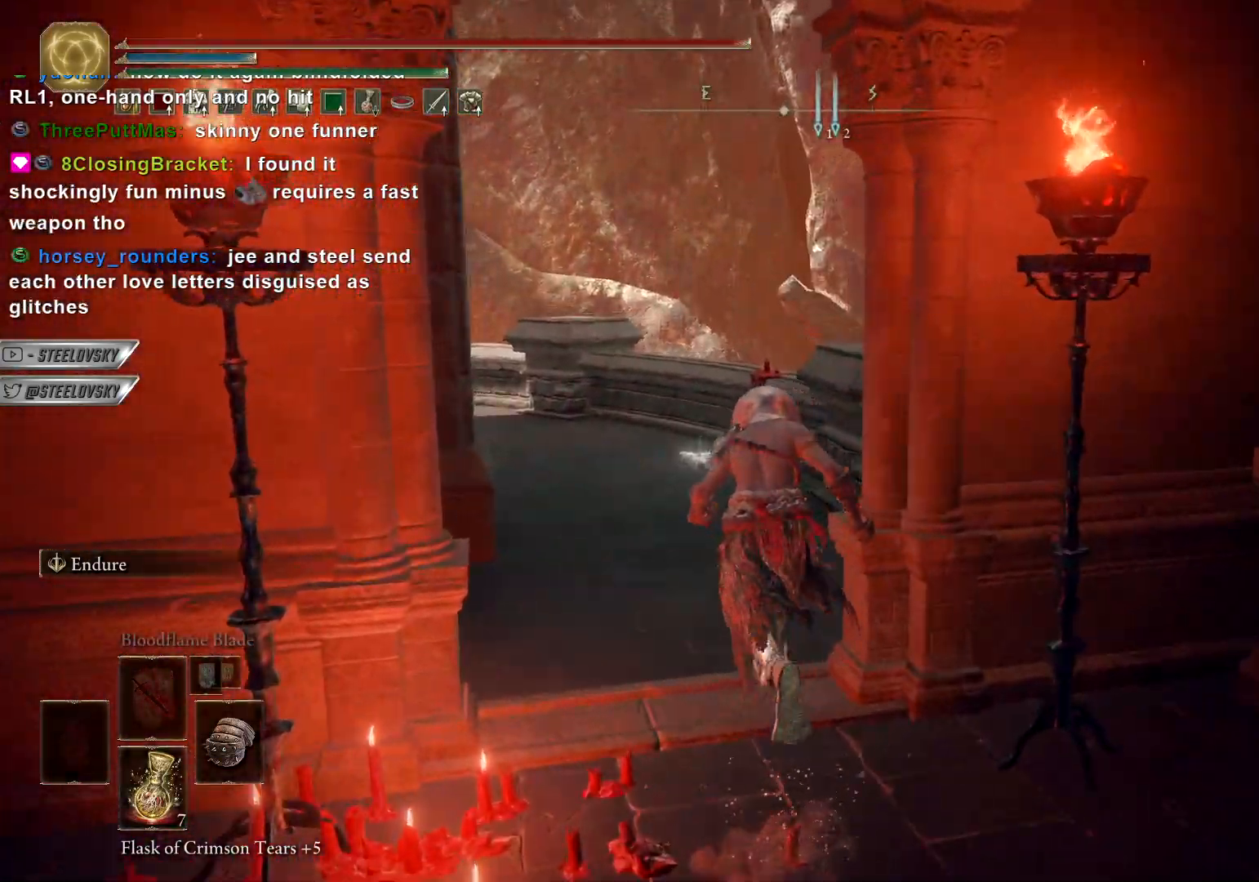
{"dt_ms": 500, "buttons": ["CIRCLE"], "left_stick": "up", "right_stick": "down-left", "events": [[67, "right_stick", "down-right"], [217, "right_stick", "right"], [500, "right_stick", "down-left"]]}
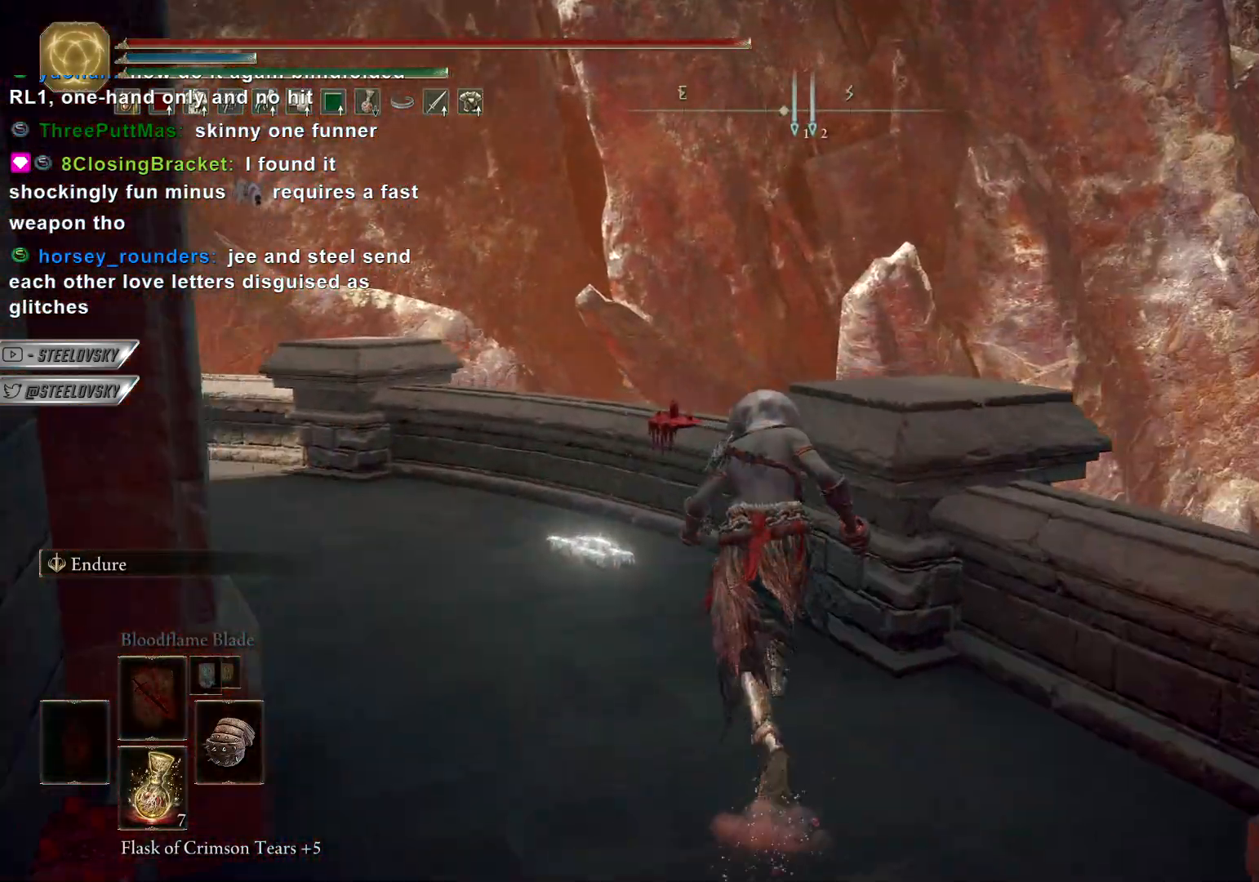
{"dt_ms": 500, "buttons": ["CIRCLE"], "left_stick": "up", "right_stick": "right", "events": [[133, "right_stick", "right"], [383, "TRIANGLE", "down"], [467, "TRIANGLE", "up"]]}
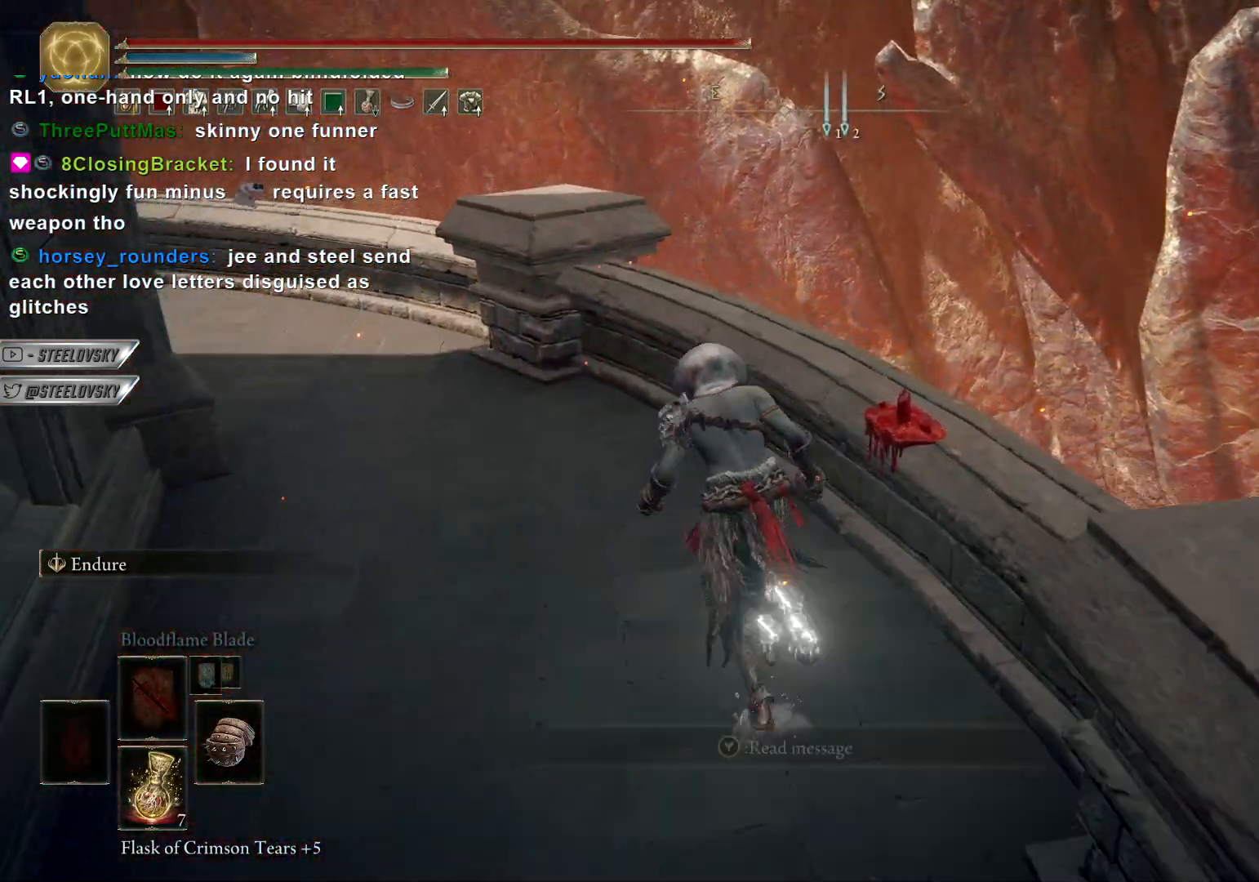
{"dt_ms": 500, "buttons": ["CIRCLE"], "left_stick": "up", "right_stick": "center", "events": [[133, "right_stick", "left"], [300, "right_stick", "center"]]}
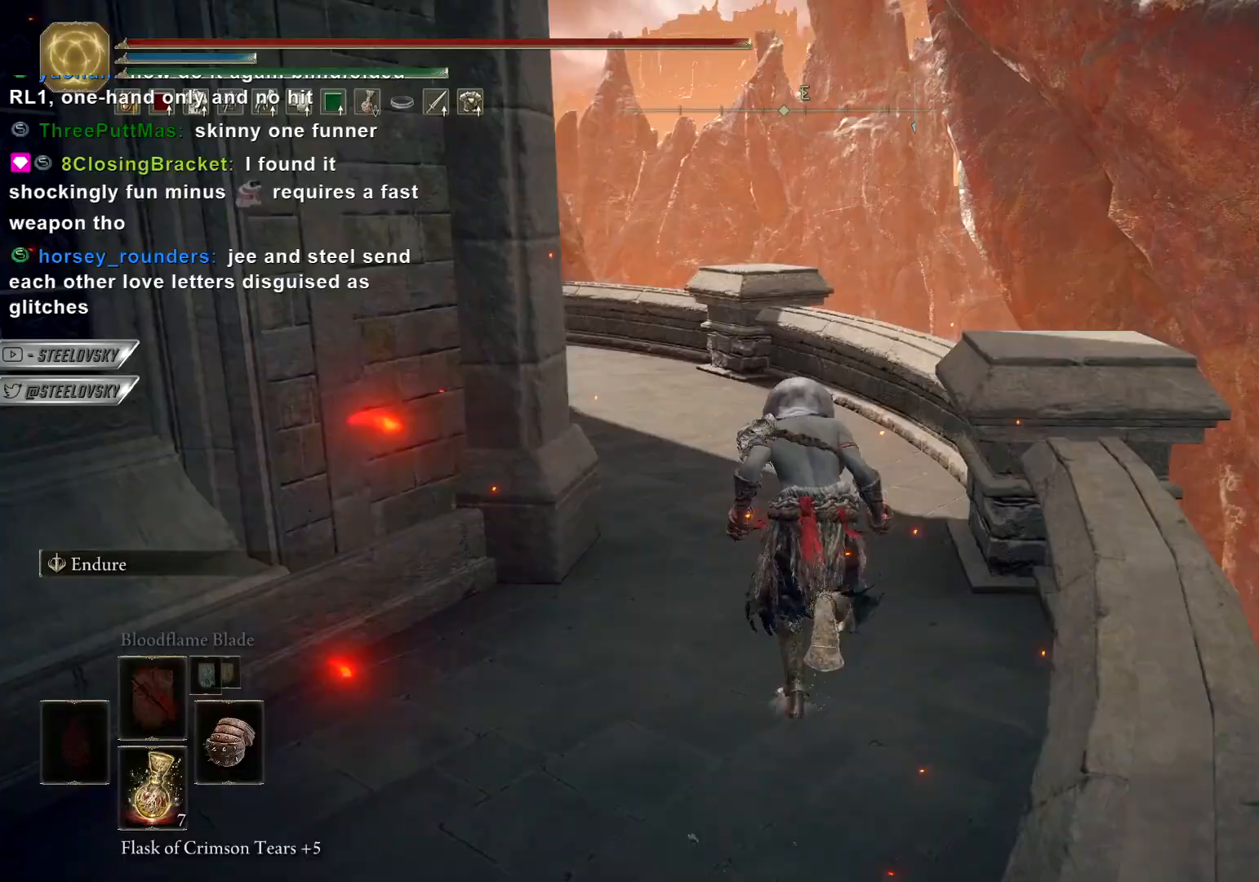
{"dt_ms": 500, "buttons": ["CIRCLE", "L1"], "left_stick": "up", "right_stick": "center"}
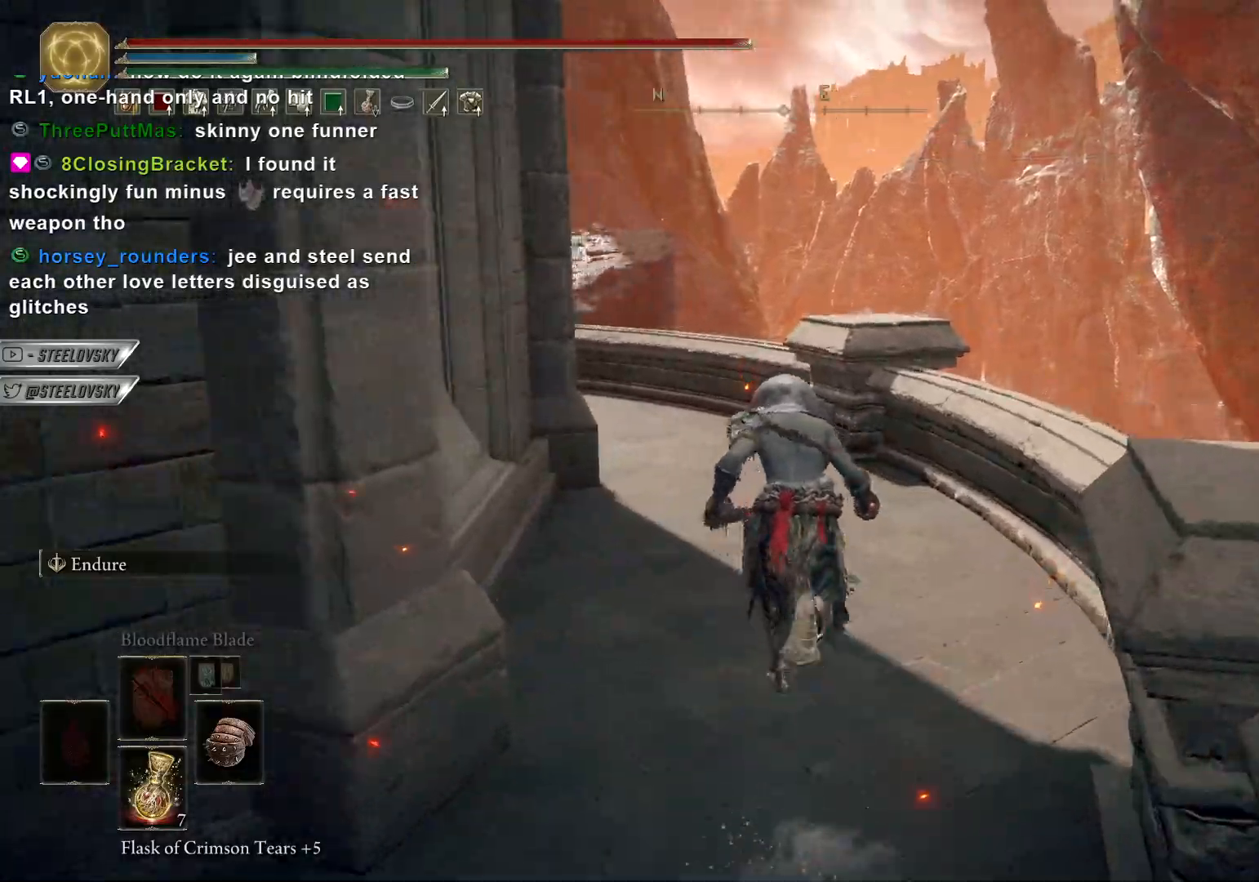
{"dt_ms": 500, "buttons": ["CIRCLE", "L1"], "left_stick": "up", "right_stick": "center", "events": [[100, "right_stick", "down-left"], [250, "right_stick", "center"]]}
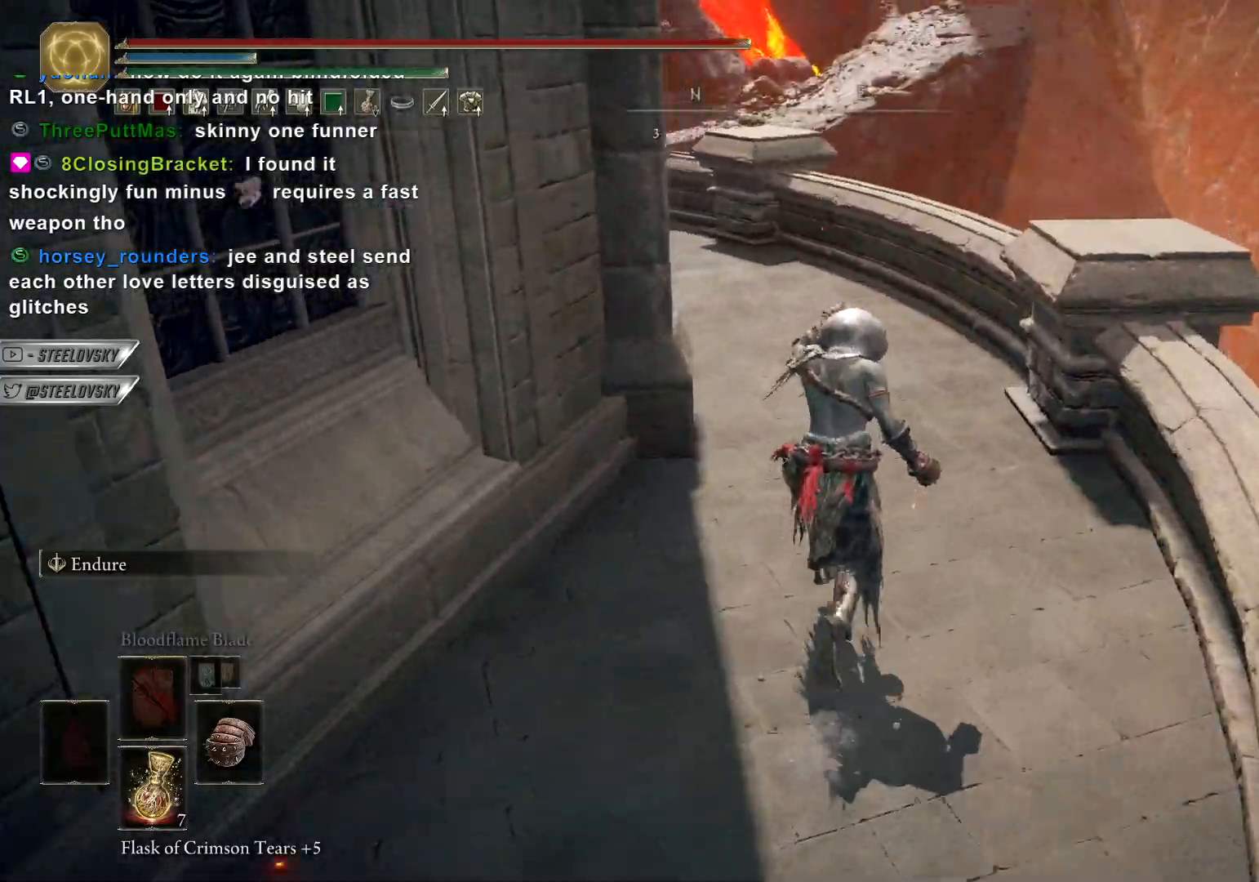
{"dt_ms": 500, "buttons": ["CIRCLE"], "left_stick": "up", "right_stick": "left", "events": [[83, "right_stick", "up-right"], [133, "right_stick", "down-left"], [250, "right_stick", "center"], [417, "L1", "up"], [450, "right_stick", "left"]]}
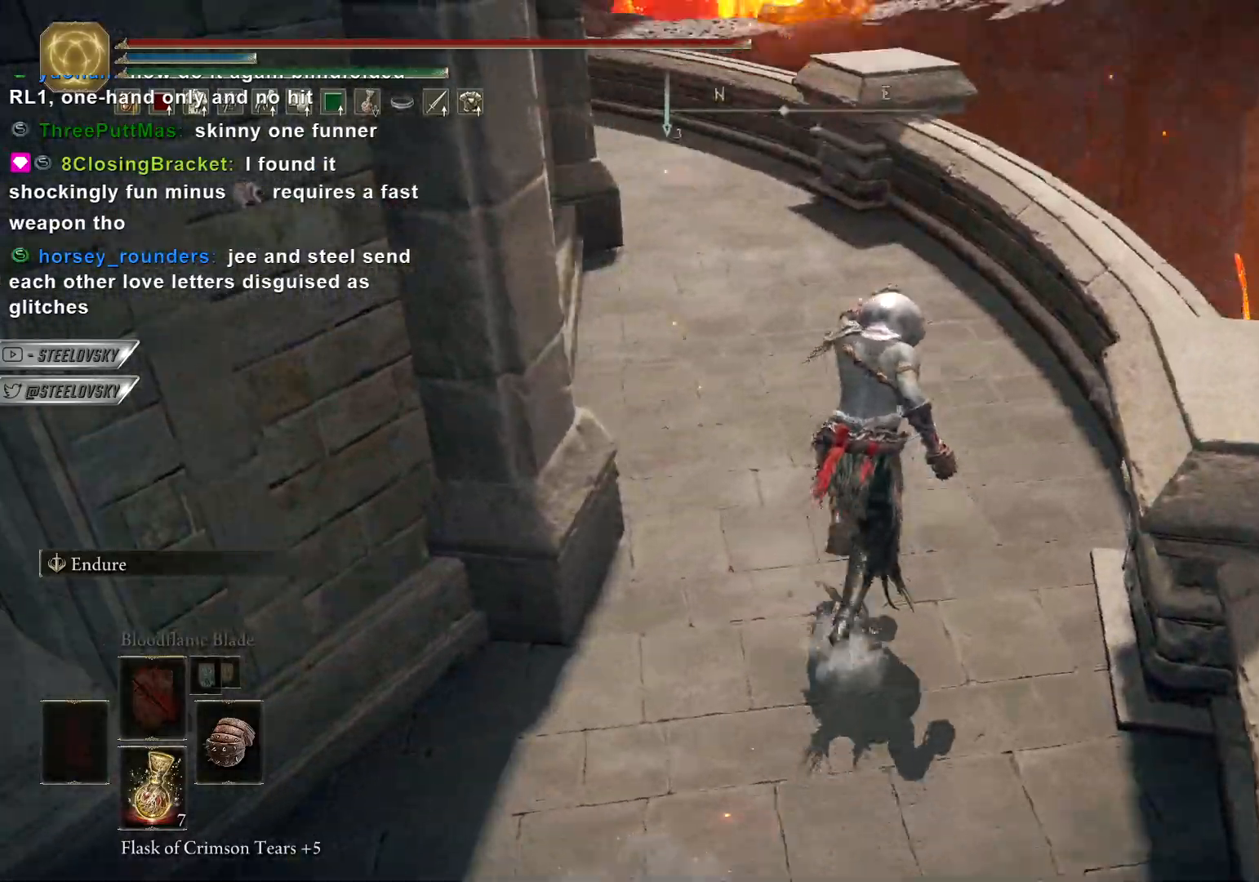
{"dt_ms": 500, "buttons": ["CIRCLE"], "left_stick": "up", "right_stick": "center", "events": [[67, "right_stick", "center"], [283, "R2", "down"], [350, "R2", "up"]]}
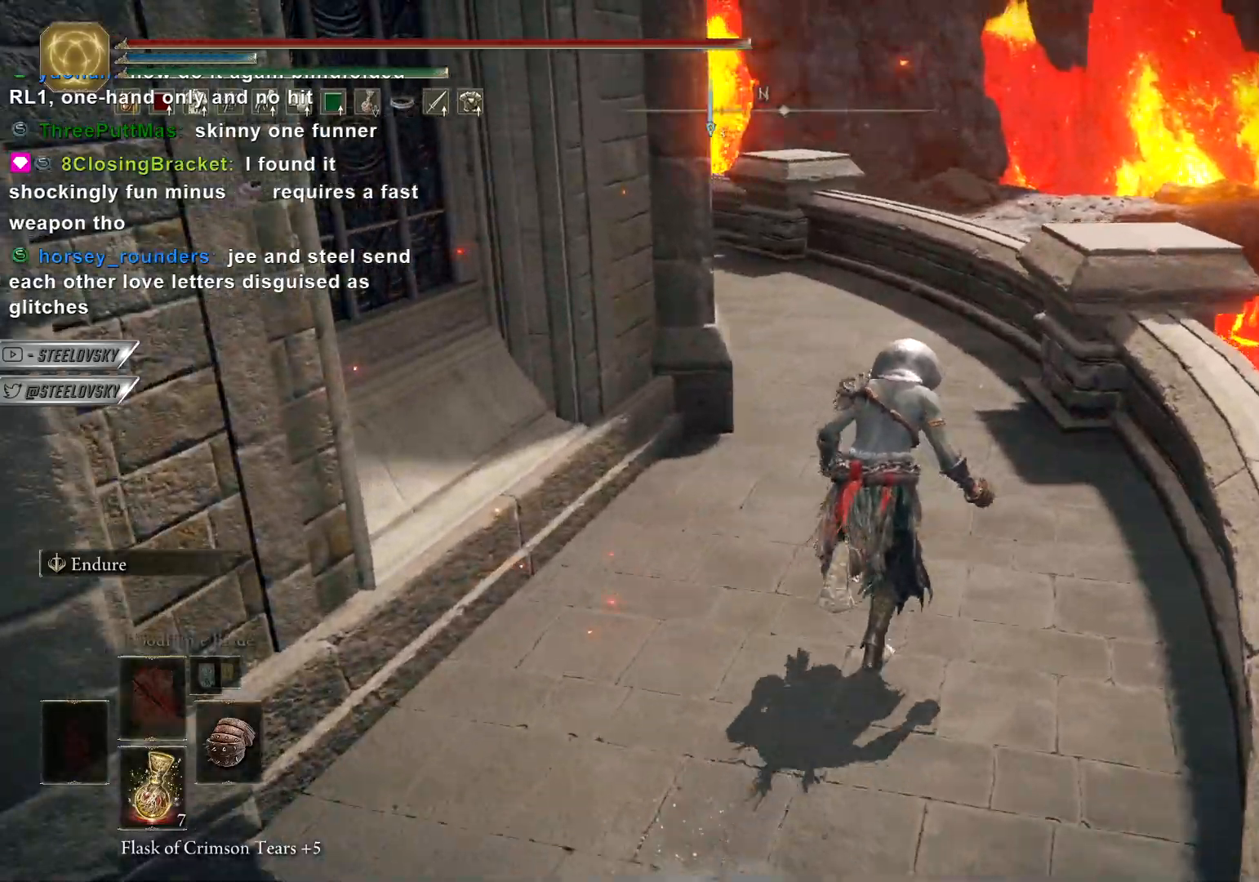
{"dt_ms": 500, "buttons": ["CIRCLE"], "left_stick": "up", "right_stick": "center", "events": [[383, "right_stick", "down"], [450, "right_stick", "center"]]}
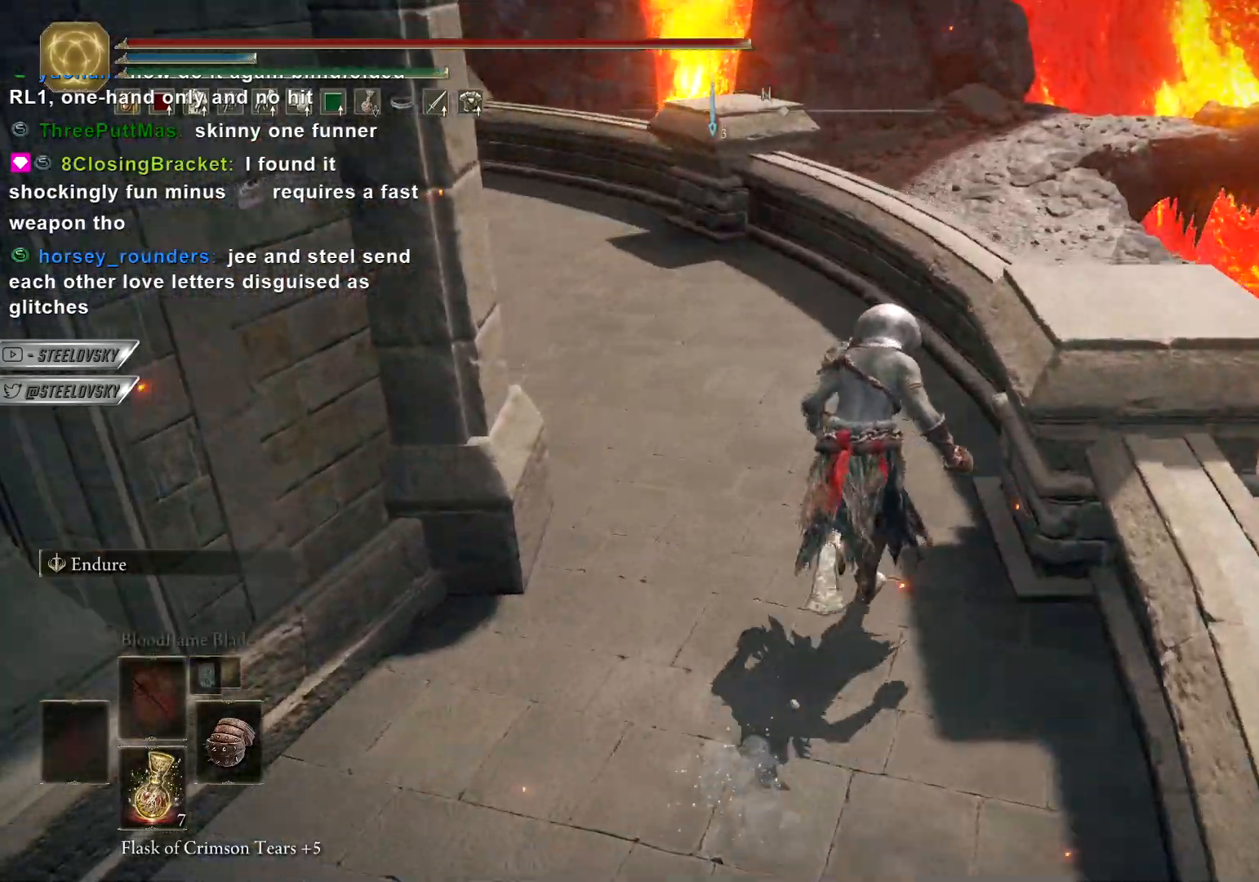
{"dt_ms": 500, "buttons": [], "left_stick": "up-left", "right_stick": "down-left", "events": [[150, "right_stick", "down-left"], [217, "CIRCLE", "up"], [217, "left_stick", "up-left"], [283, "right_stick", "center"], [483, "right_stick", "down-left"]]}
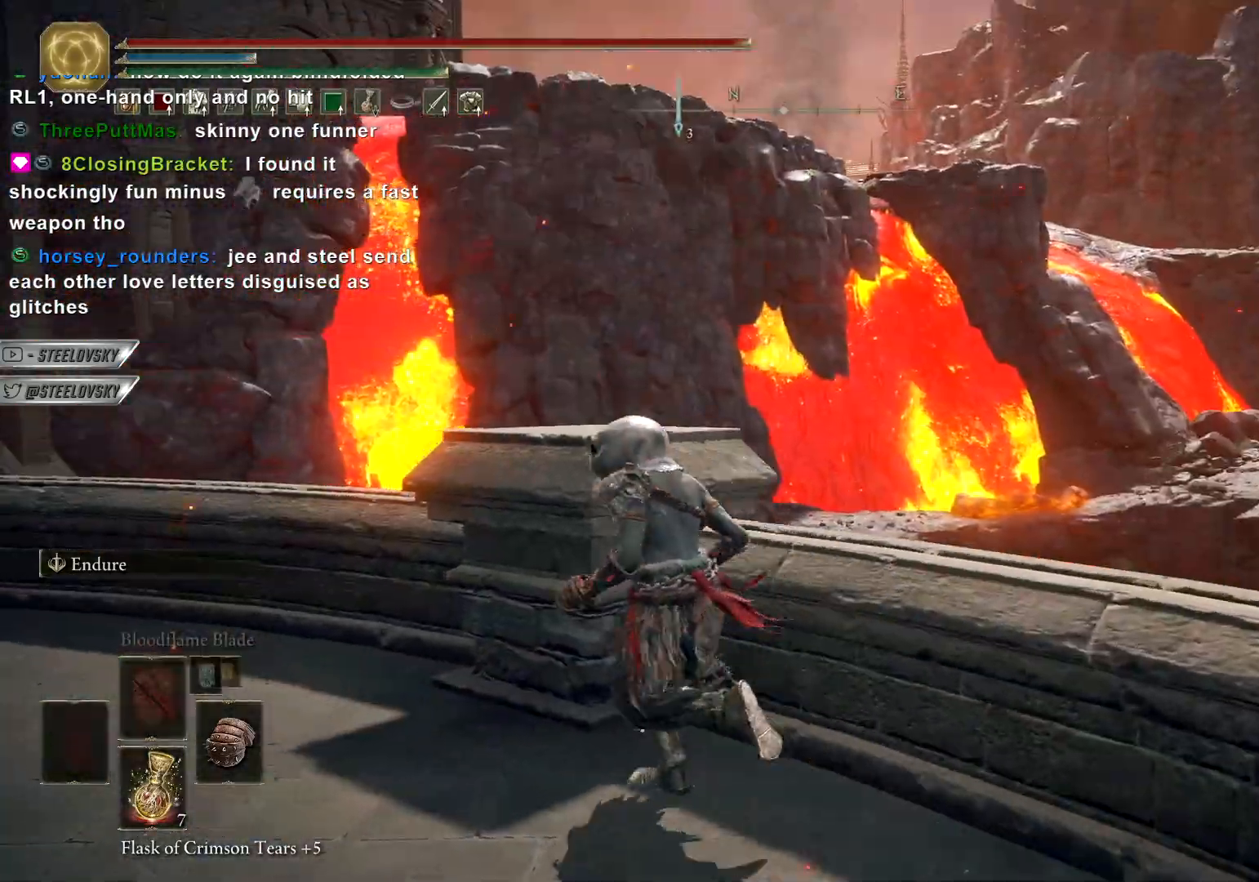
{"dt_ms": 500, "buttons": [], "left_stick": "up", "right_stick": "down-left", "events": [[133, "right_stick", "center"], [217, "left_stick", "up"], [417, "right_stick", "down-left"]]}
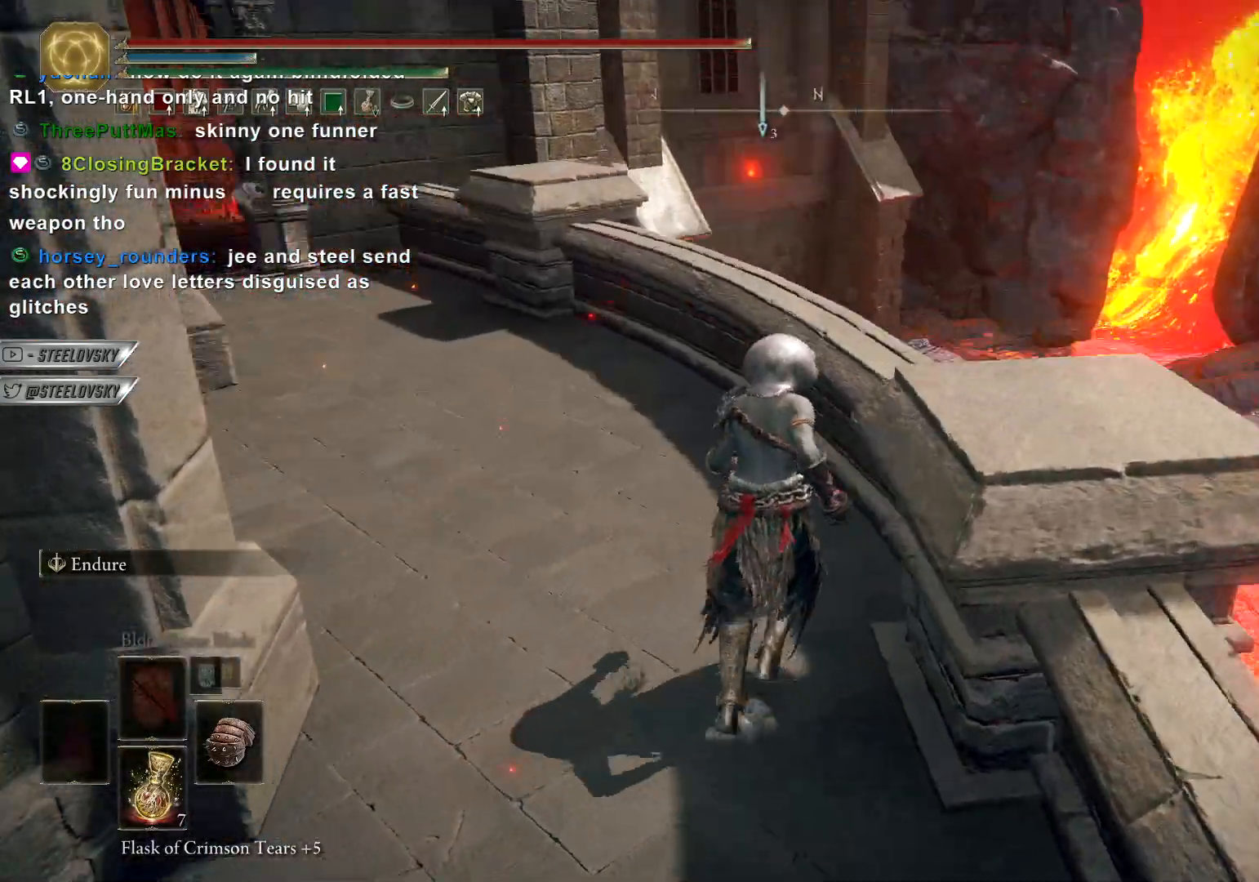
{"dt_ms": 500, "buttons": [], "left_stick": "up-right", "right_stick": "down-left", "events": [[100, "left_stick", "center"], [100, "right_stick", "center"], [150, "left_stick", "up-right"], [183, "L3", "down"], [333, "L3", "up"], [350, "right_stick", "down-left"]]}
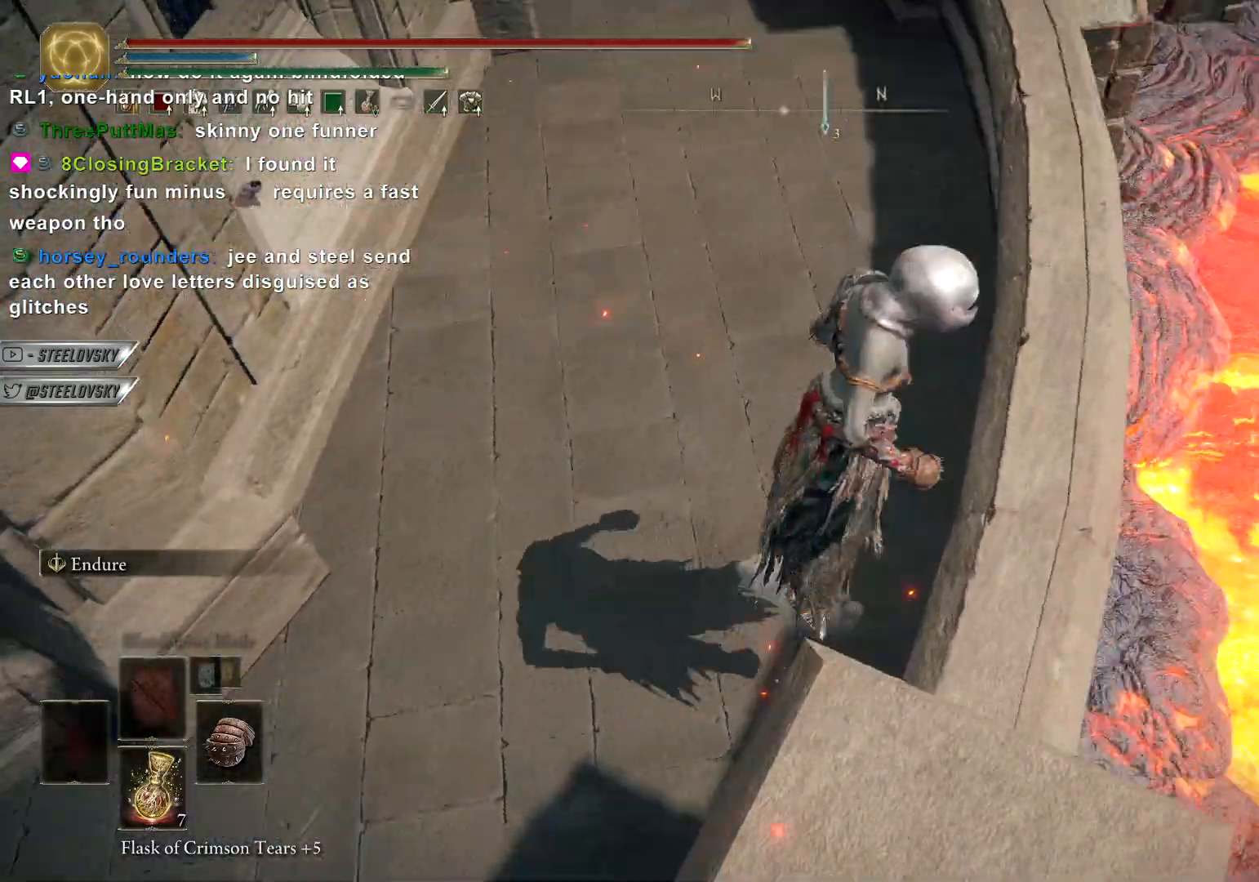
{"dt_ms": 500, "buttons": [], "left_stick": "right", "right_stick": "left", "events": [[83, "right_stick", "center"], [100, "left_stick", "center"], [450, "right_stick", "left"], [467, "left_stick", "right"]]}
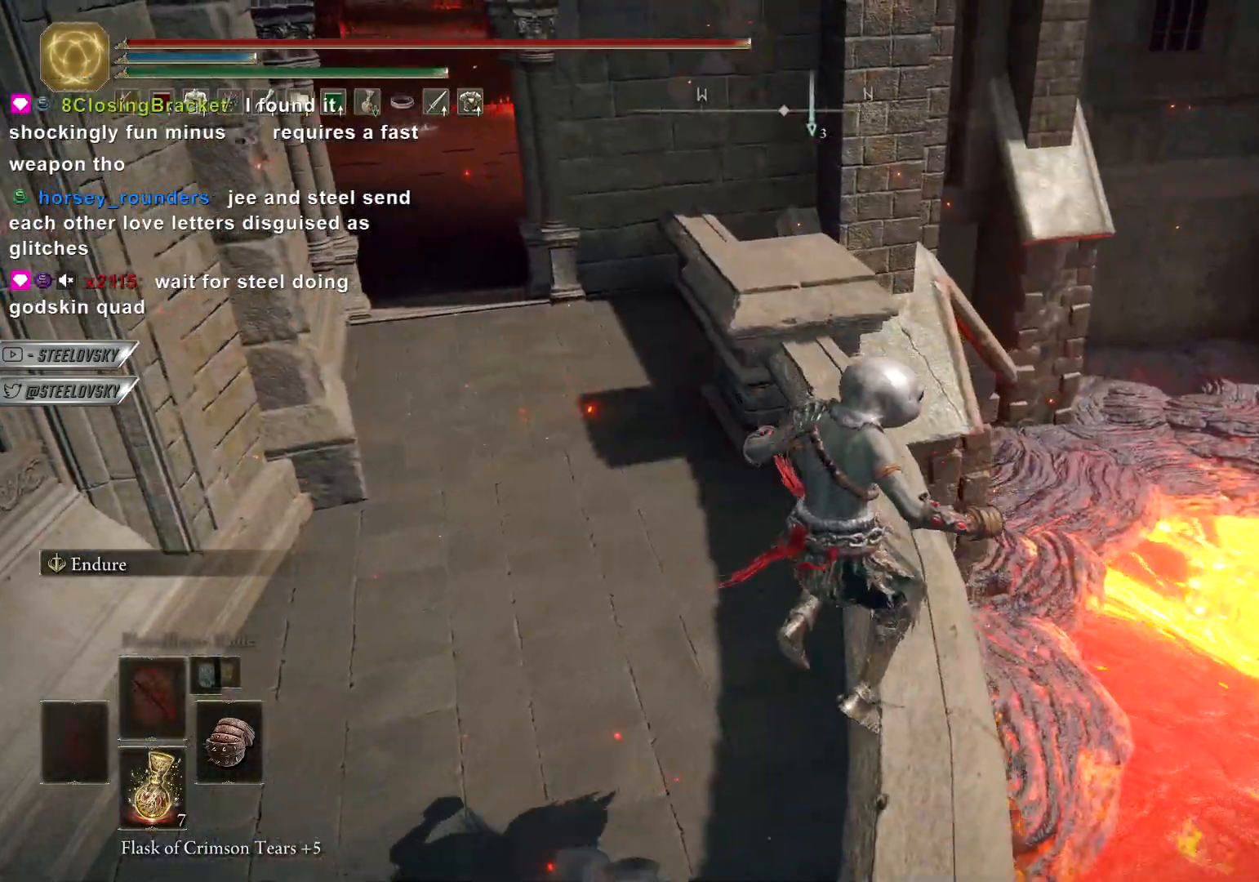
{"dt_ms": 500, "buttons": [], "left_stick": "center", "right_stick": "down-right", "events": [[133, "left_stick", "center"], [133, "right_stick", "center"], [300, "right_stick", "right"], [350, "right_stick", "down-right"]]}
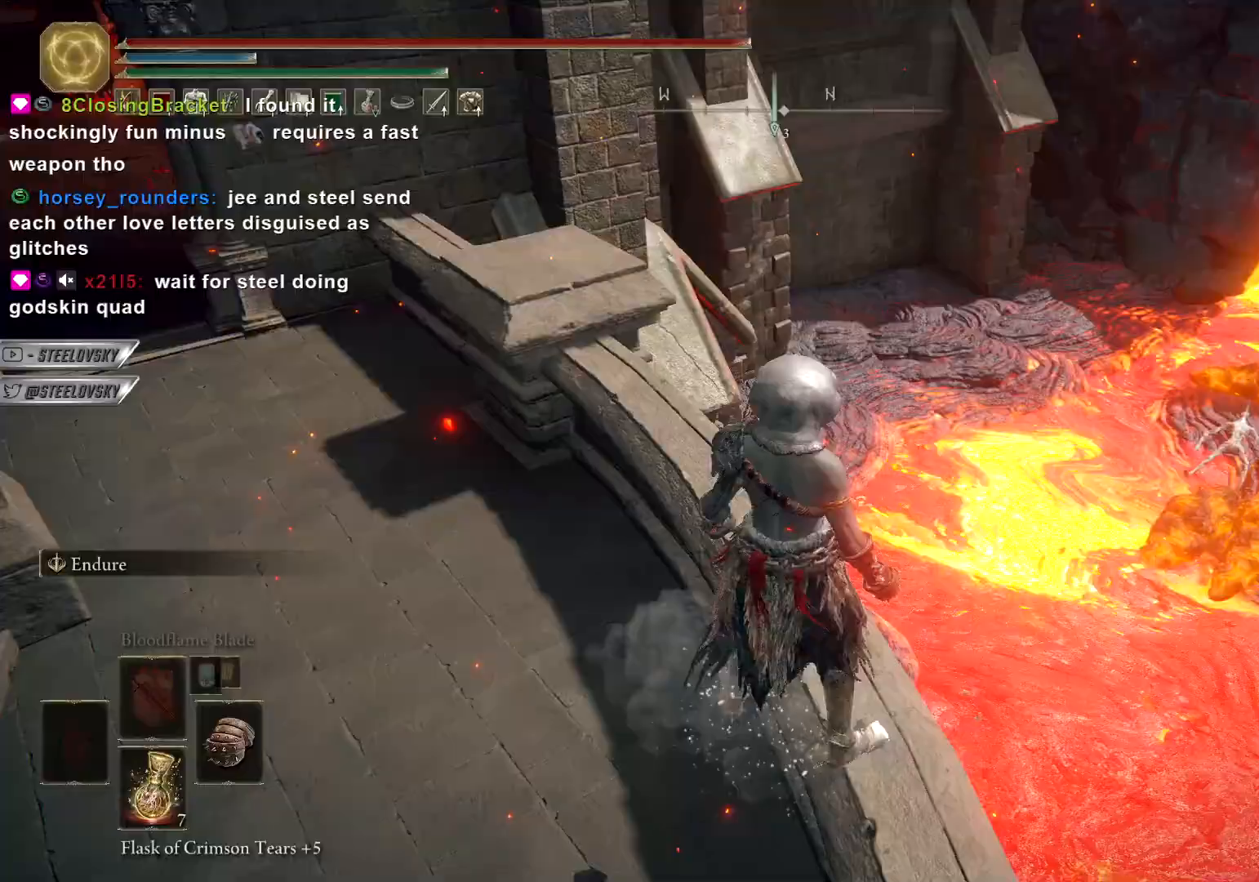
{"dt_ms": 500, "buttons": [], "left_stick": "up", "right_stick": "down-right", "events": [[467, "left_stick", "up"]]}
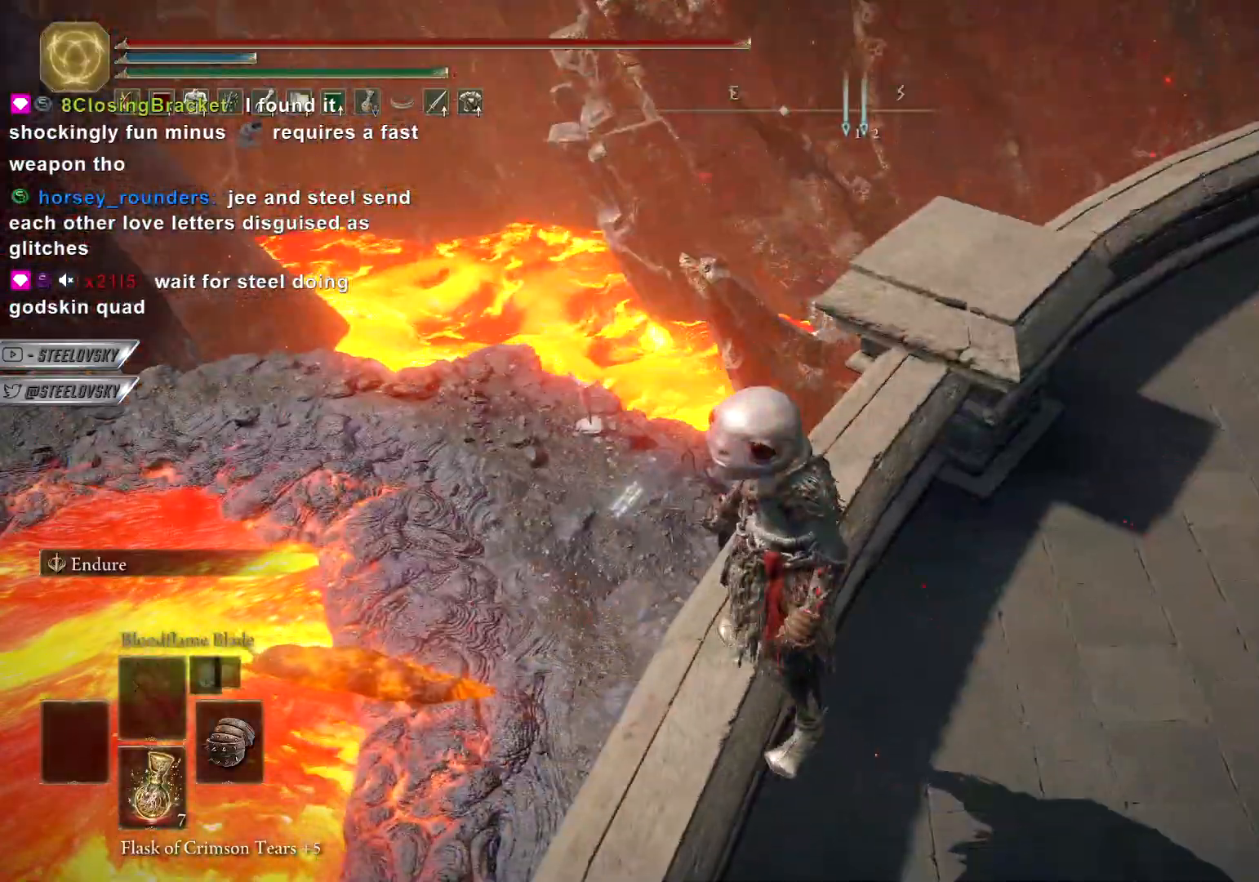
{"dt_ms": 500, "buttons": ["L3"], "left_stick": "up-left", "right_stick": "right", "events": [[383, "right_stick", "right"], [417, "L3", "down"], [500, "left_stick", "up-left"]]}
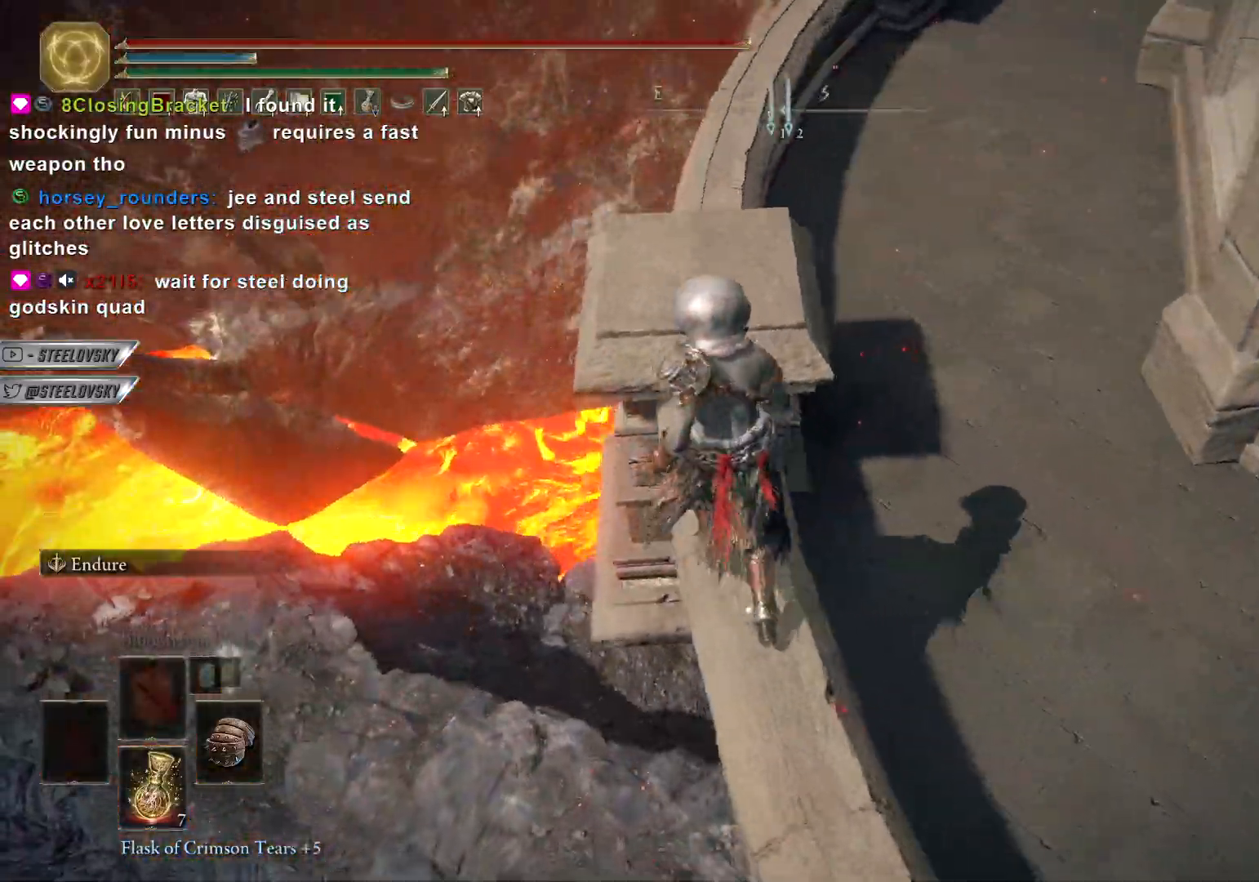
{"dt_ms": 500, "buttons": [], "left_stick": "up-left", "right_stick": "right", "events": [[17, "L3", "up"]]}
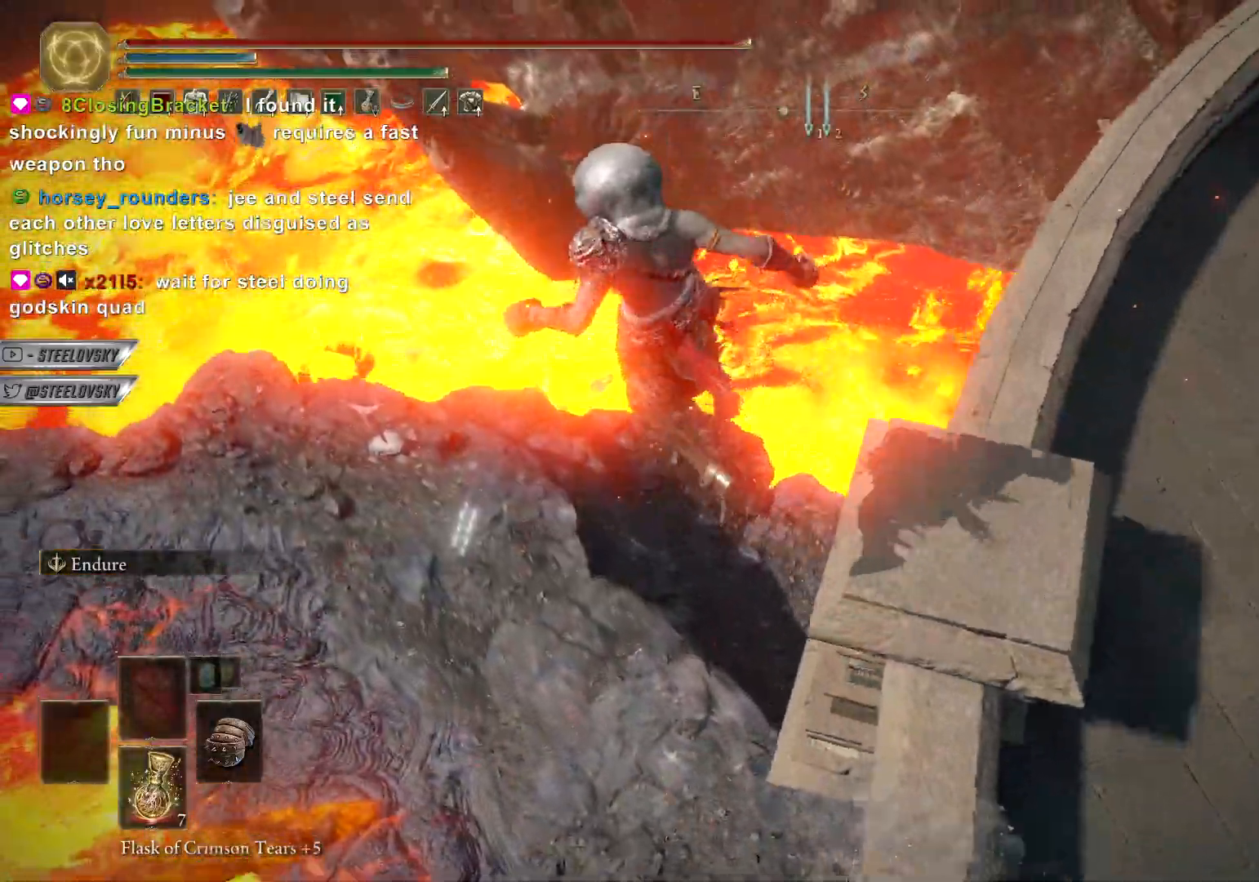
{"dt_ms": 500, "buttons": [], "left_stick": "center", "right_stick": "right", "events": [[317, "left_stick", "center"]]}
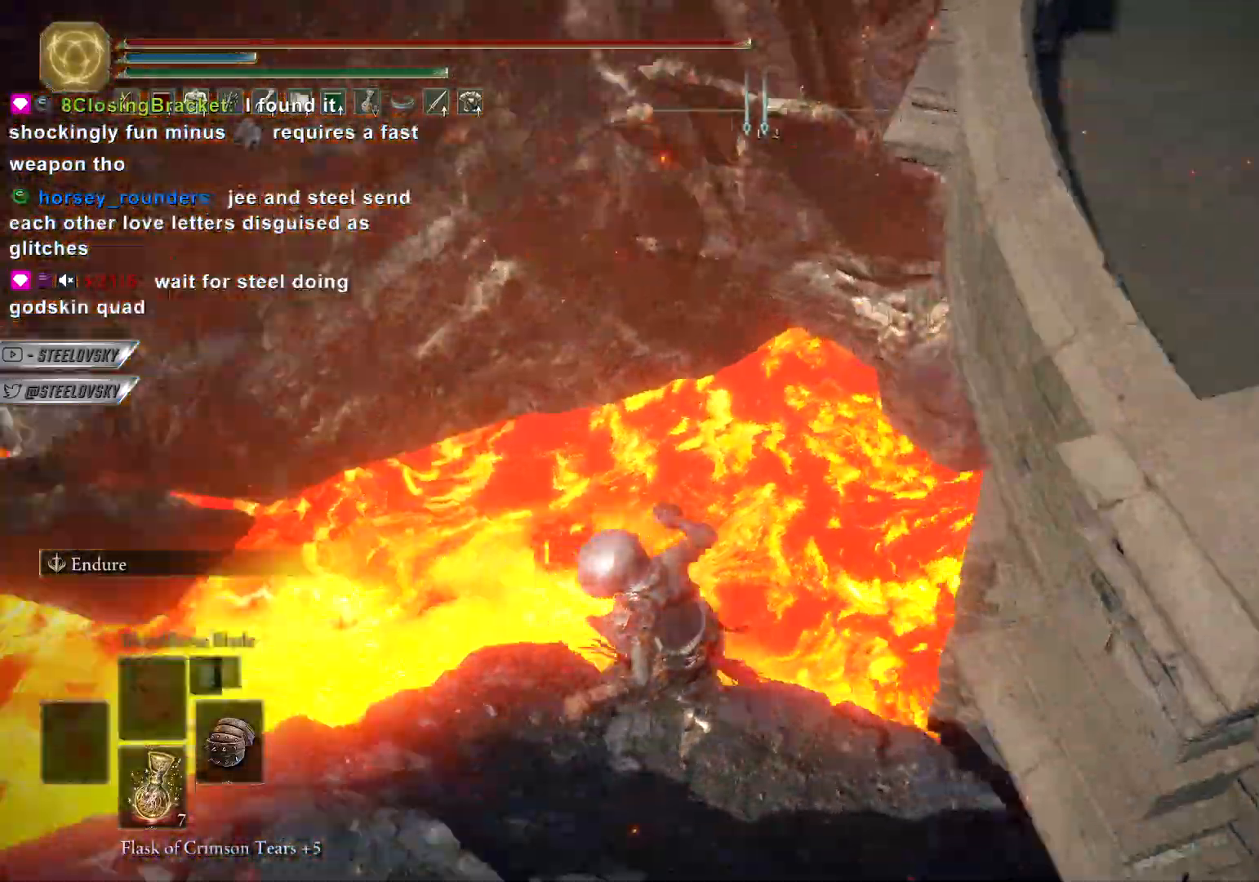
{"dt_ms": 500, "buttons": [], "left_stick": "down-left", "right_stick": "right", "events": [[17, "left_stick", "down-left"]]}
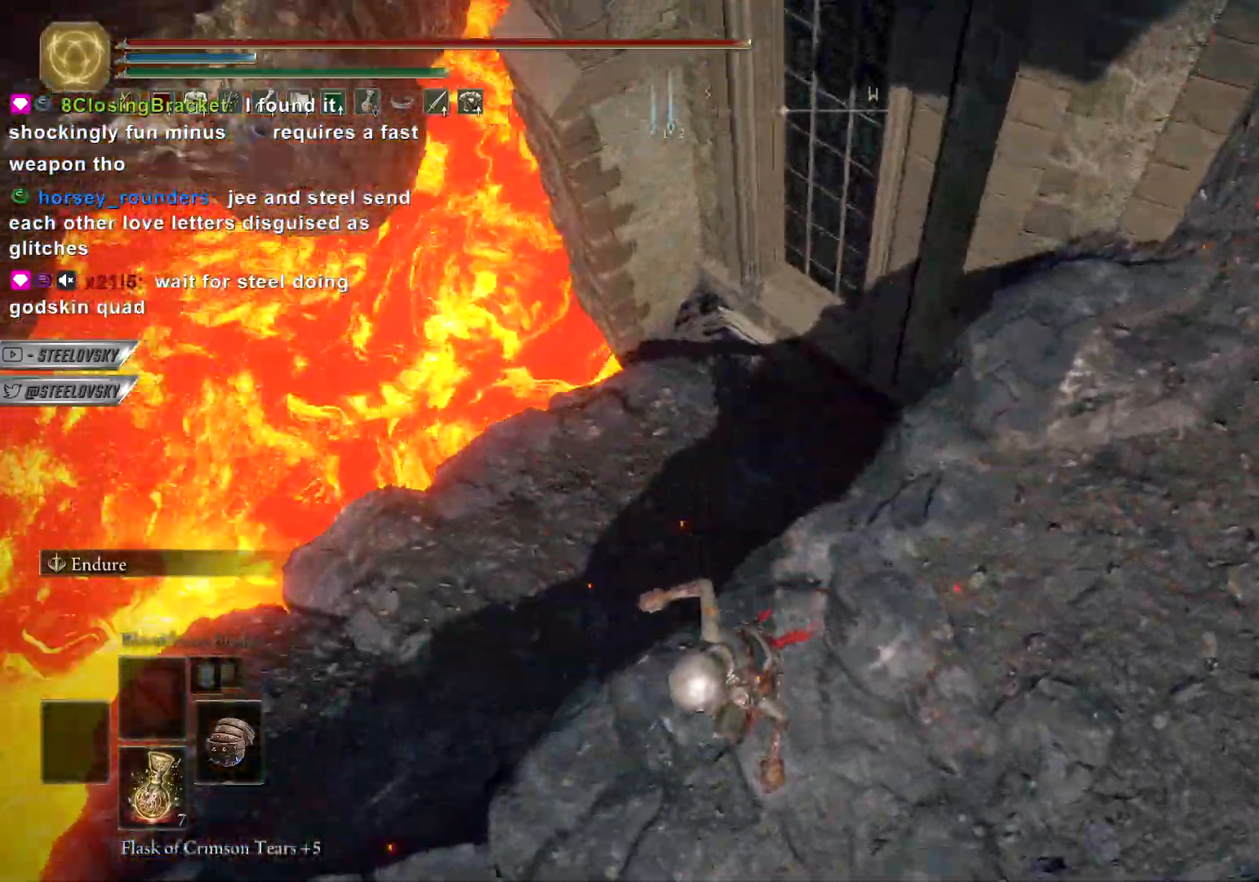
{"dt_ms": 1000, "buttons": ["CIRCLE", "L1"], "left_stick": "up-right", "right_stick": "right"}
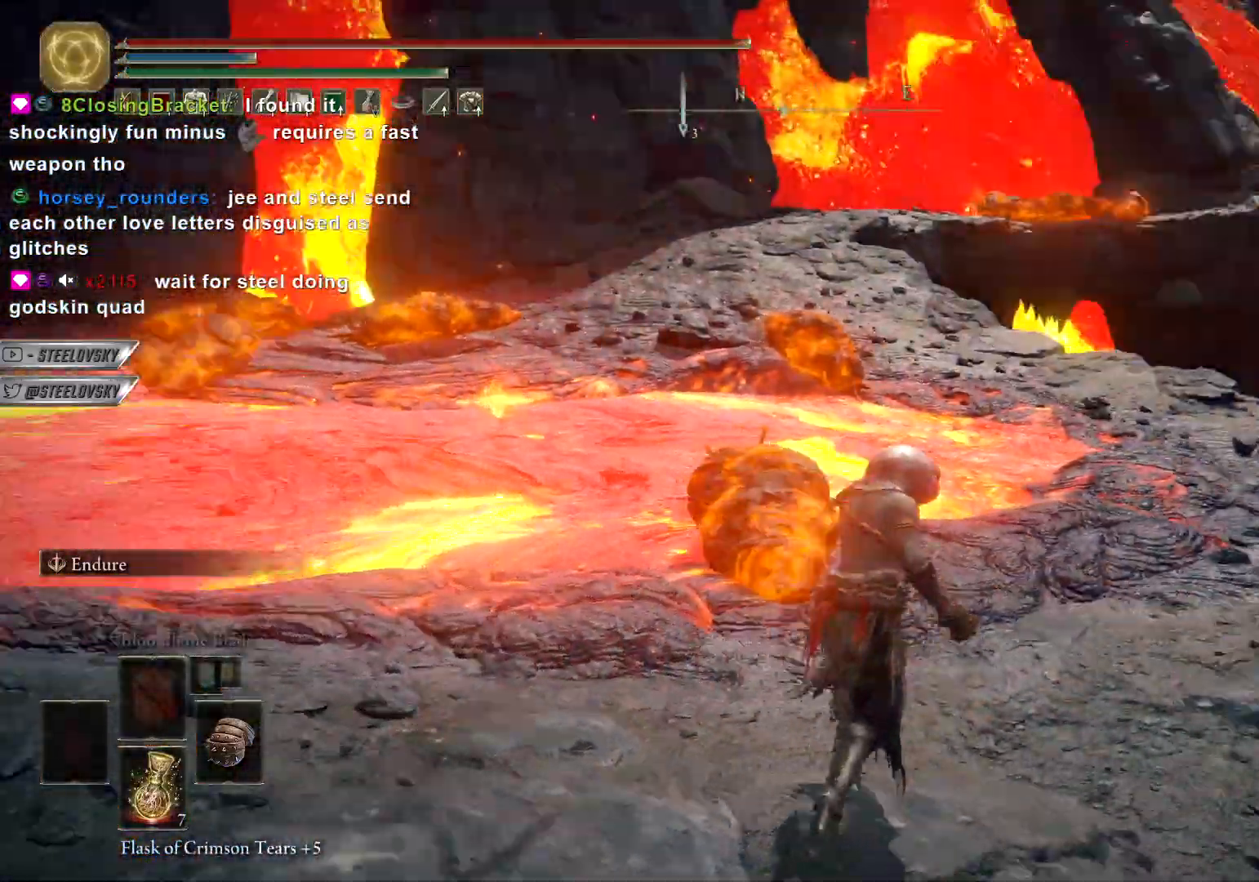
{"dt_ms": 500, "buttons": ["CIRCLE"], "left_stick": "up-right", "right_stick": "center", "events": [[133, "right_stick", "center"], [300, "left_stick", "up"], [450, "L1", "up"], [500, "left_stick", "up-right"]]}
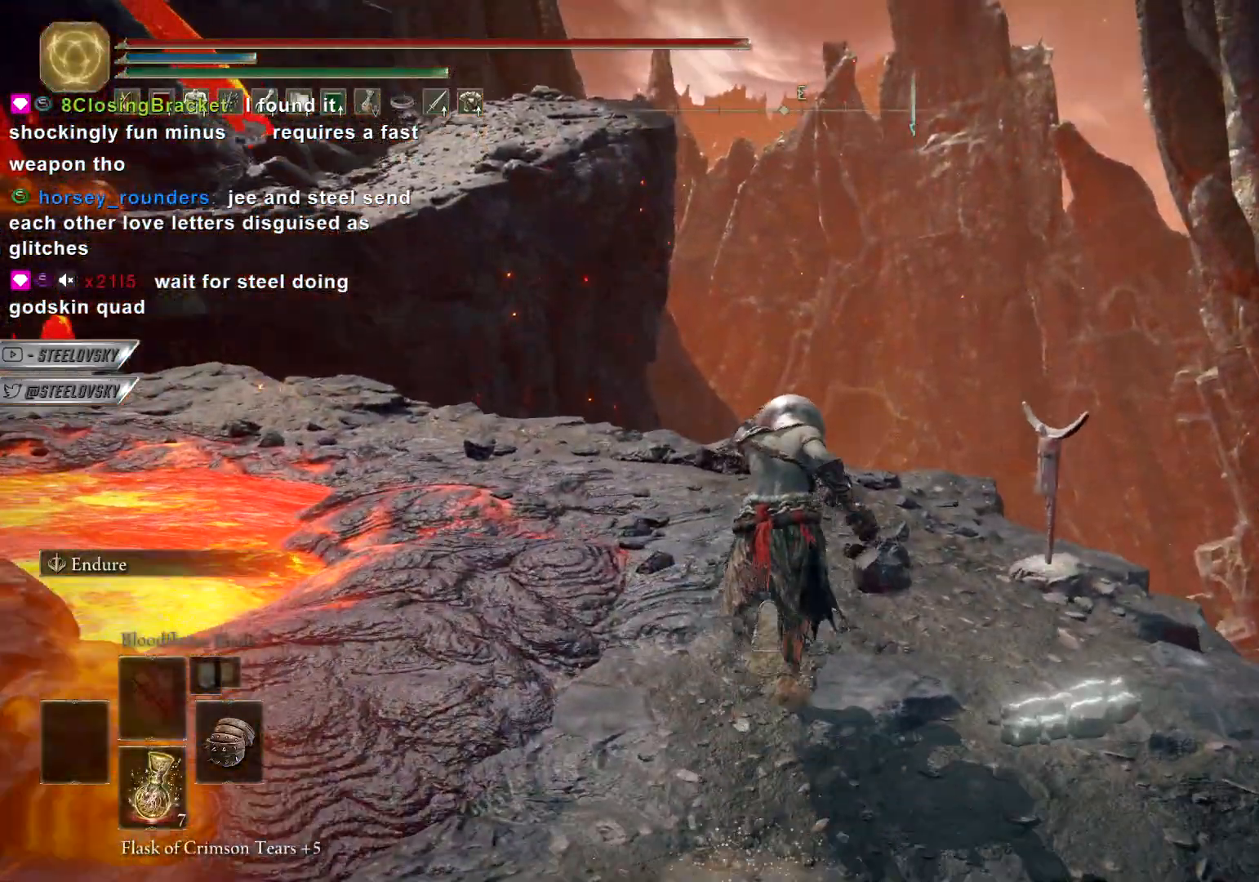
{"dt_ms": 500, "buttons": [], "left_stick": "right", "right_stick": "center", "events": [[317, "TRIANGLE", "down"], [367, "CIRCLE", "up"], [400, "TRIANGLE", "up"], [500, "left_stick", "right"]]}
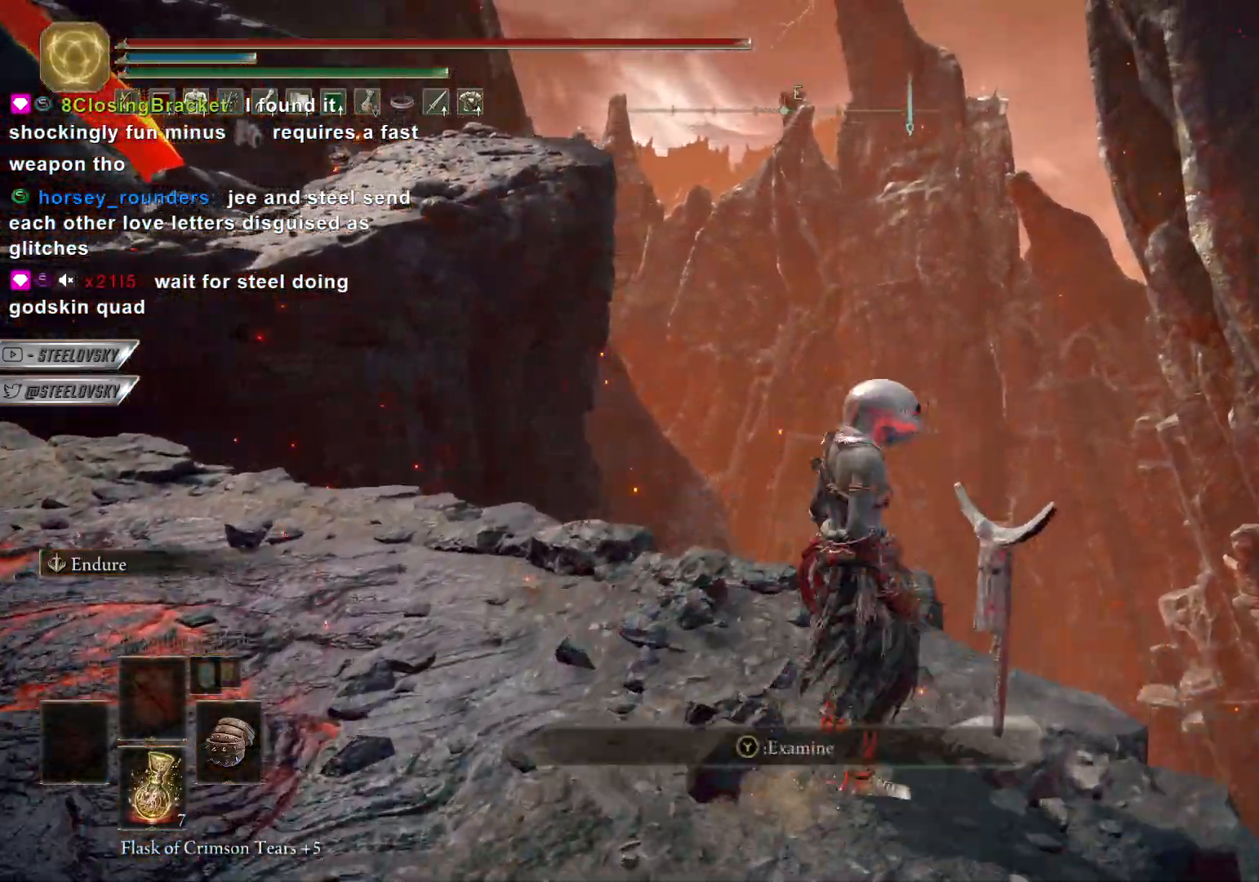
{"dt_ms": 500, "buttons": [], "left_stick": "center", "right_stick": "center", "events": [[17, "TRIANGLE", "down"], [100, "left_stick", "center"], [117, "TRIANGLE", "up"], [350, "right_stick", "left"], [467, "right_stick", "center"]]}